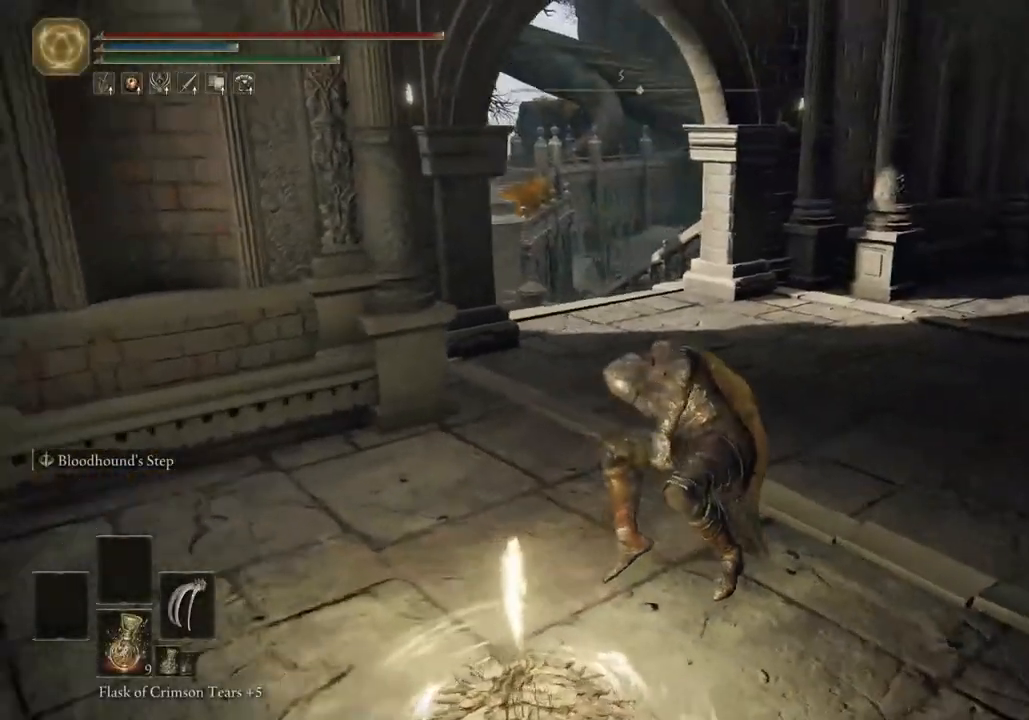
Gameplay with a controller (PlayStation layout); each line is a JSON object with the inputs held at the frame after it. "events" lists button and stick changes between this image and that frame as [ms after this image, input, new state], when the widget could be followed in between.
{"buttons": [], "left_stick": "up-right", "right_stick": "right", "events": [[50, "left_stick", "right"], [150, "left_stick", "up-right"]]}
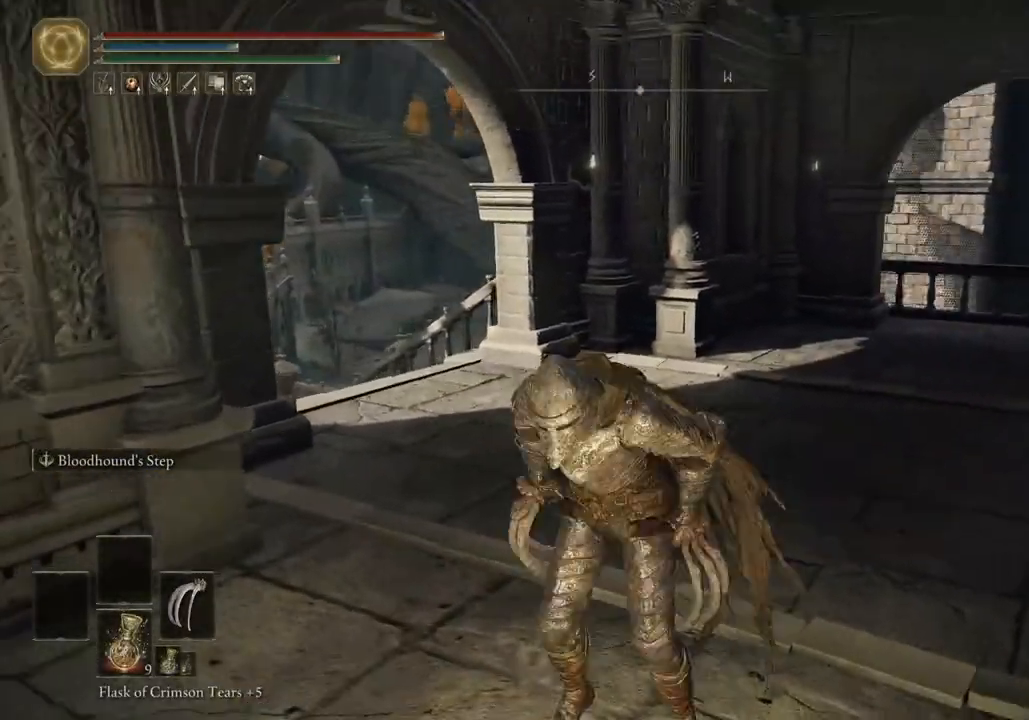
{"buttons": [], "left_stick": "up", "right_stick": "left", "events": [[233, "left_stick", "up"], [250, "right_stick", "center"], [417, "right_stick", "left"]]}
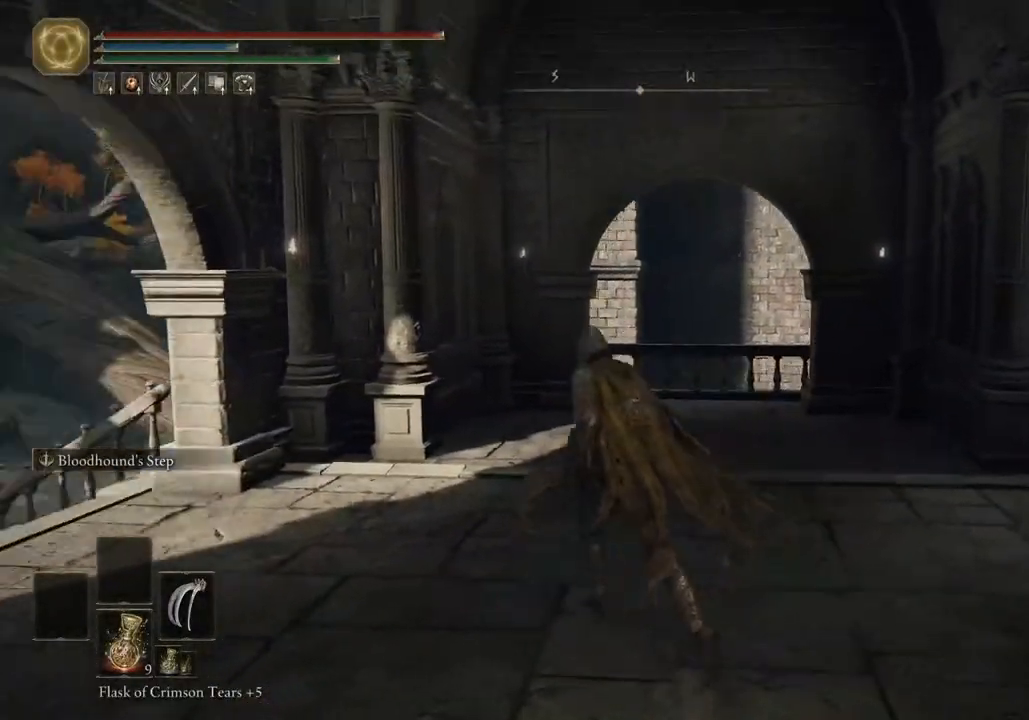
{"buttons": ["CIRCLE"], "left_stick": "up", "right_stick": "center", "events": [[117, "left_stick", "up-left"], [283, "right_stick", "center"], [333, "left_stick", "up"], [500, "CIRCLE", "down"]]}
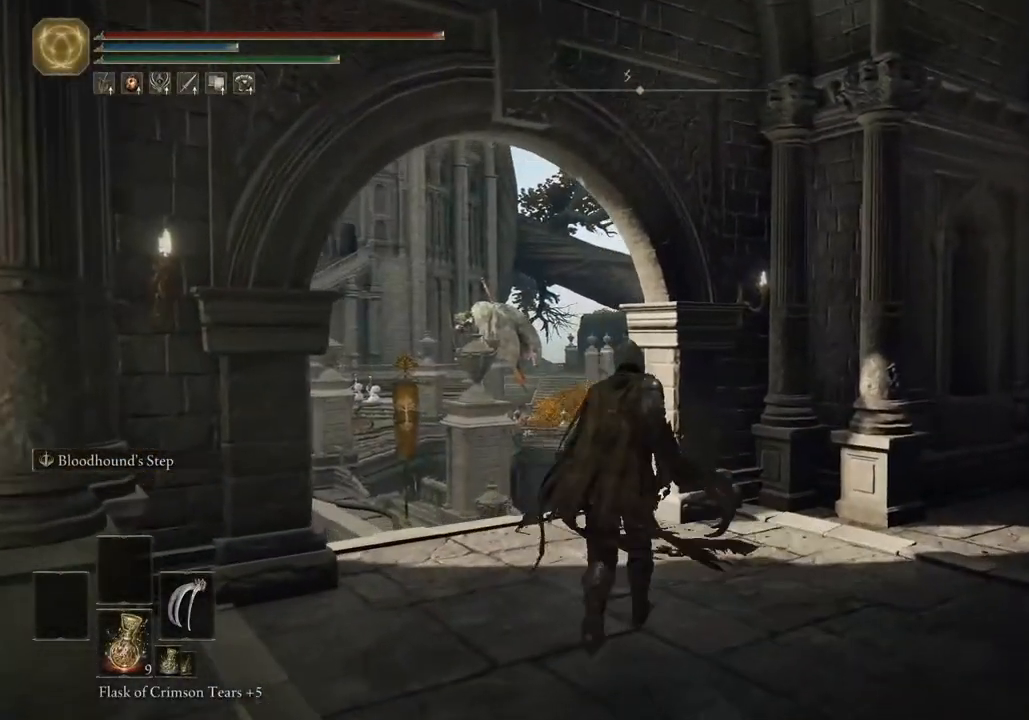
{"buttons": ["CIRCLE"], "left_stick": "up", "right_stick": "center", "events": []}
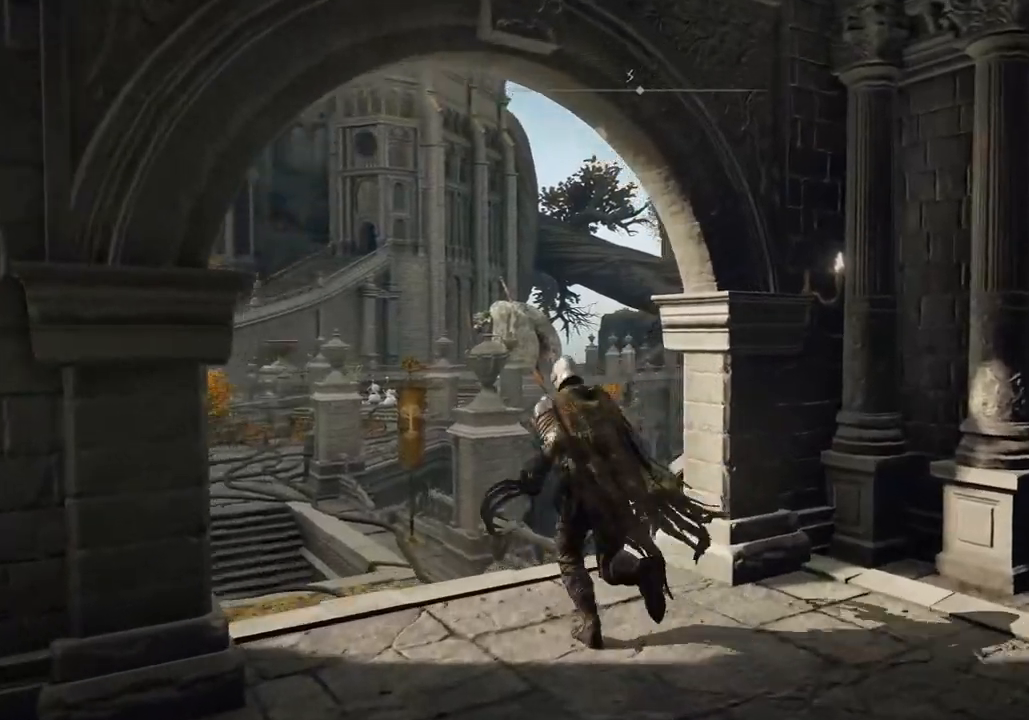
{"buttons": ["CIRCLE"], "left_stick": "up", "right_stick": "center", "events": []}
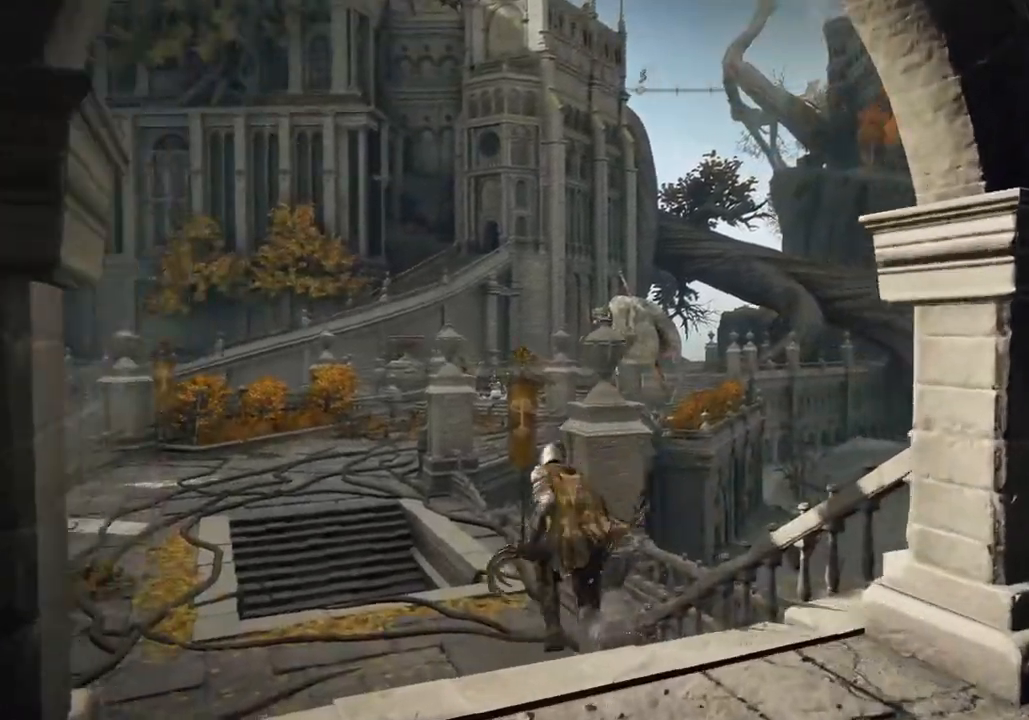
{"buttons": ["CIRCLE"], "left_stick": "up", "right_stick": "center", "events": []}
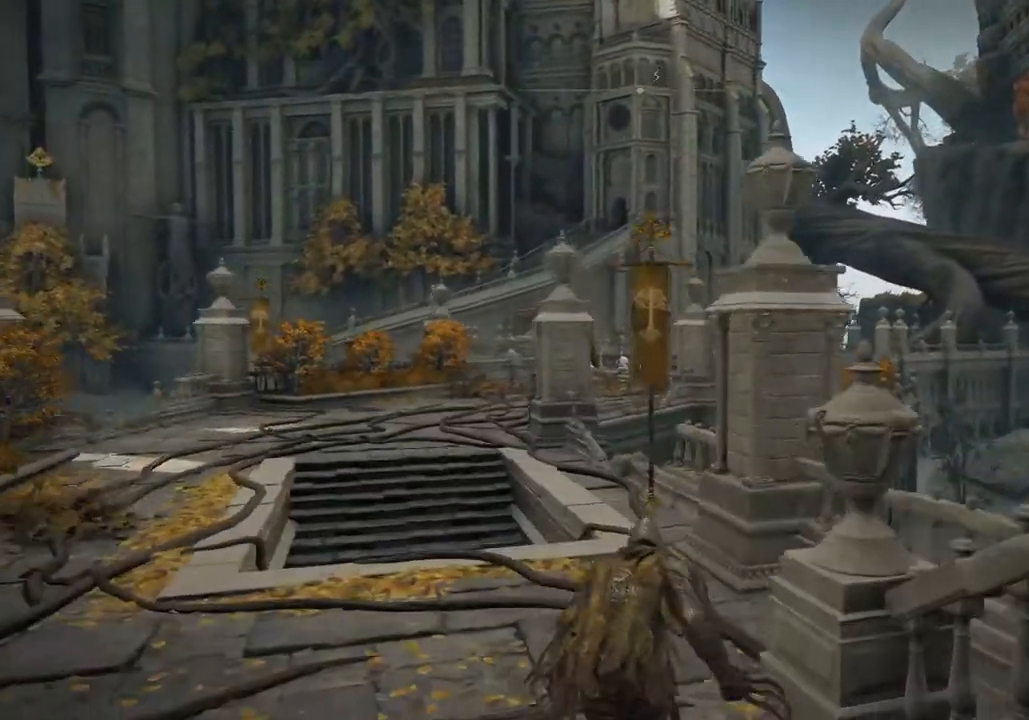
{"buttons": ["CIRCLE"], "left_stick": "up", "right_stick": "center", "events": []}
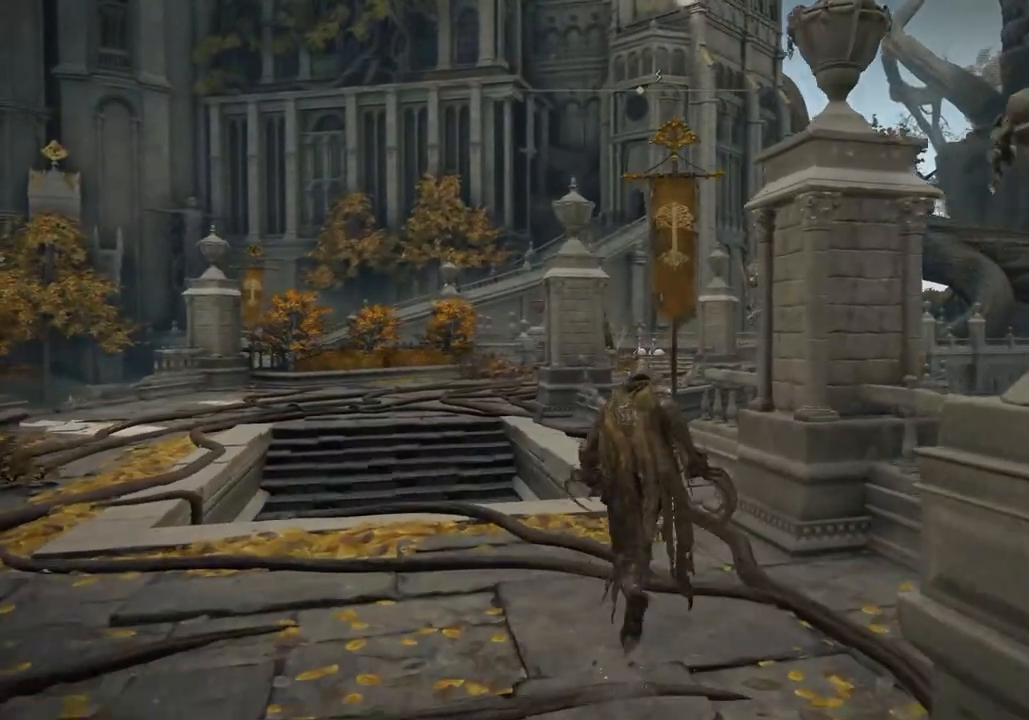
{"buttons": [], "left_stick": "up", "right_stick": "center", "events": [[167, "CROSS", "down"], [317, "CROSS", "up"], [350, "CIRCLE", "up"]]}
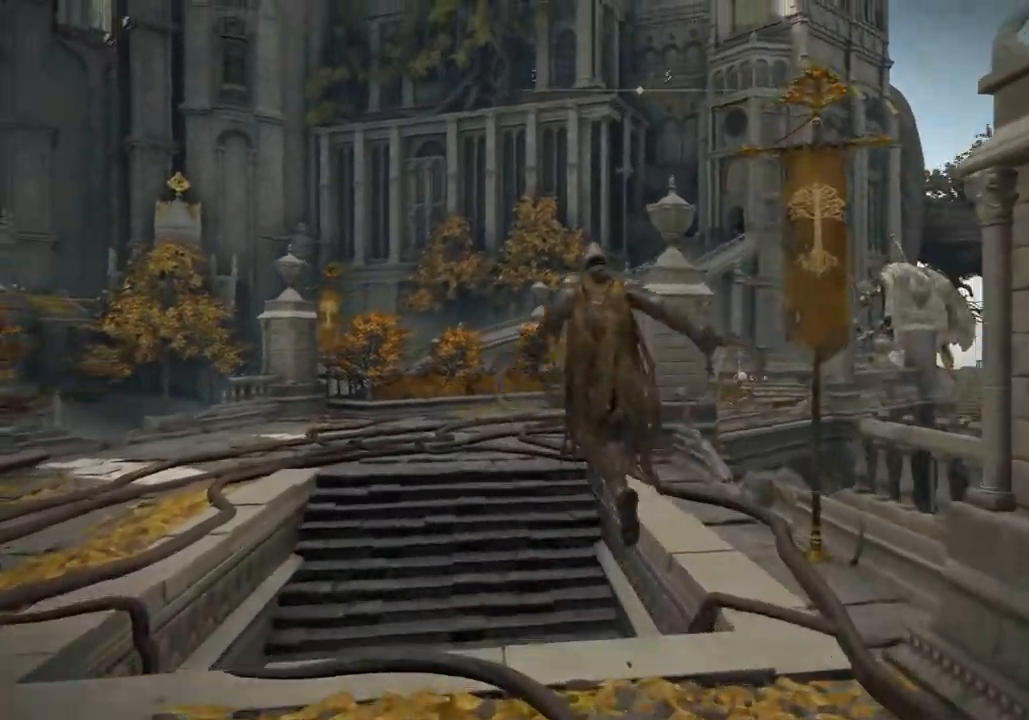
{"buttons": [], "left_stick": "up", "right_stick": "down-left", "events": [[100, "left_stick", "left"], [100, "right_stick", "left"], [200, "right_stick", "down-left"], [333, "left_stick", "center"], [450, "left_stick", "up"]]}
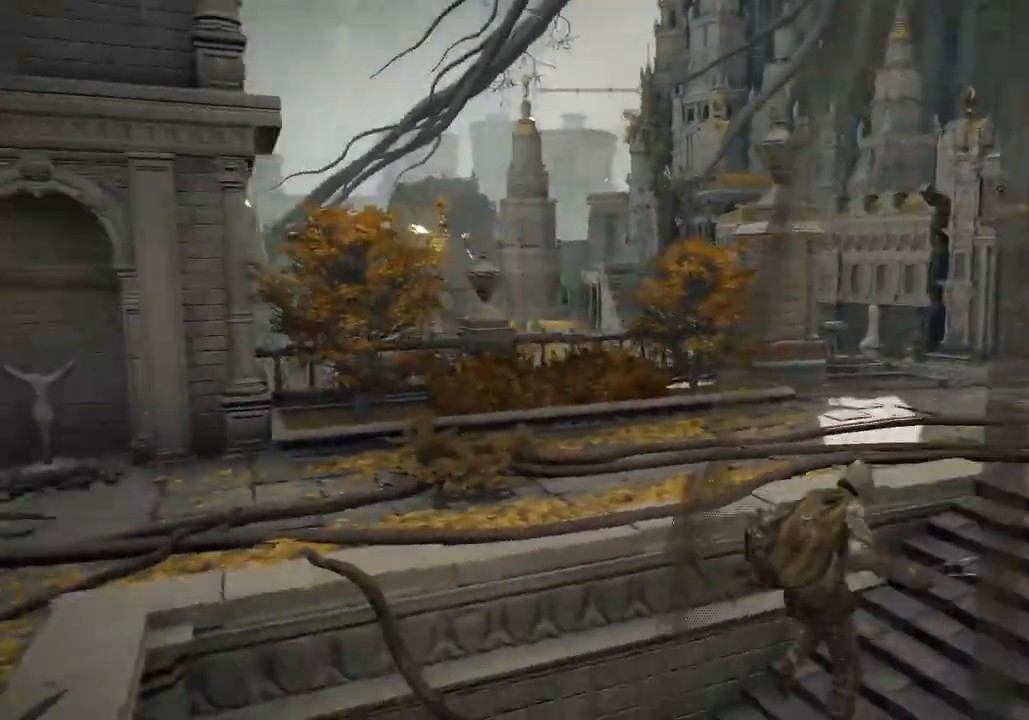
{"buttons": [], "left_stick": "up", "right_stick": "left", "events": [[350, "right_stick", "left"]]}
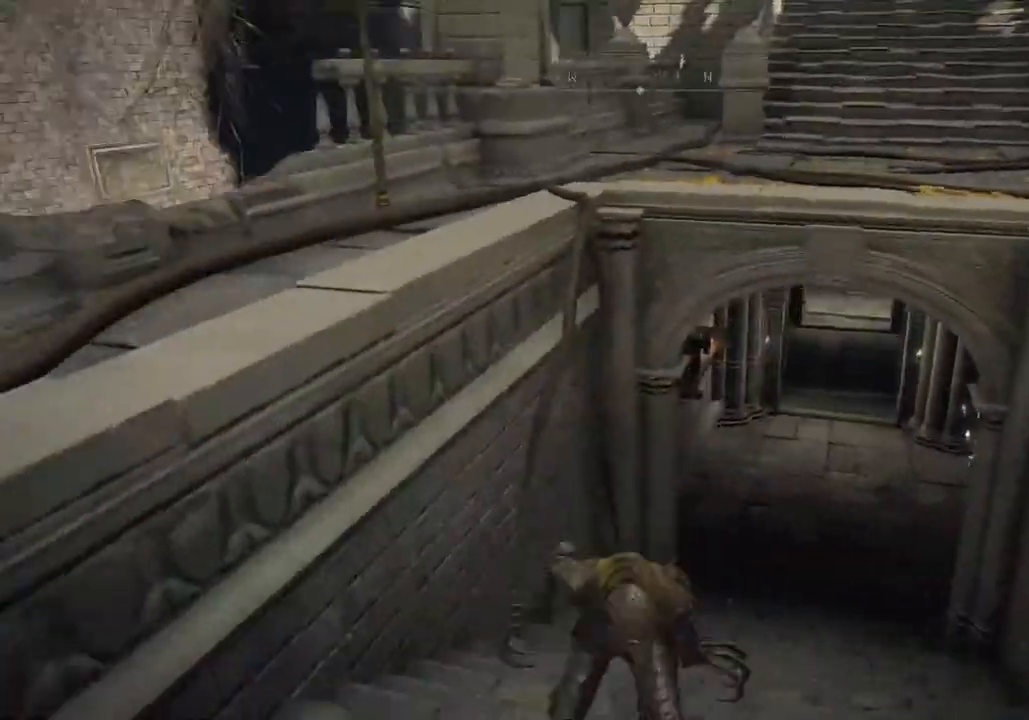
{"buttons": ["CIRCLE"], "left_stick": "up", "right_stick": "left", "events": [[200, "CIRCLE", "down"]]}
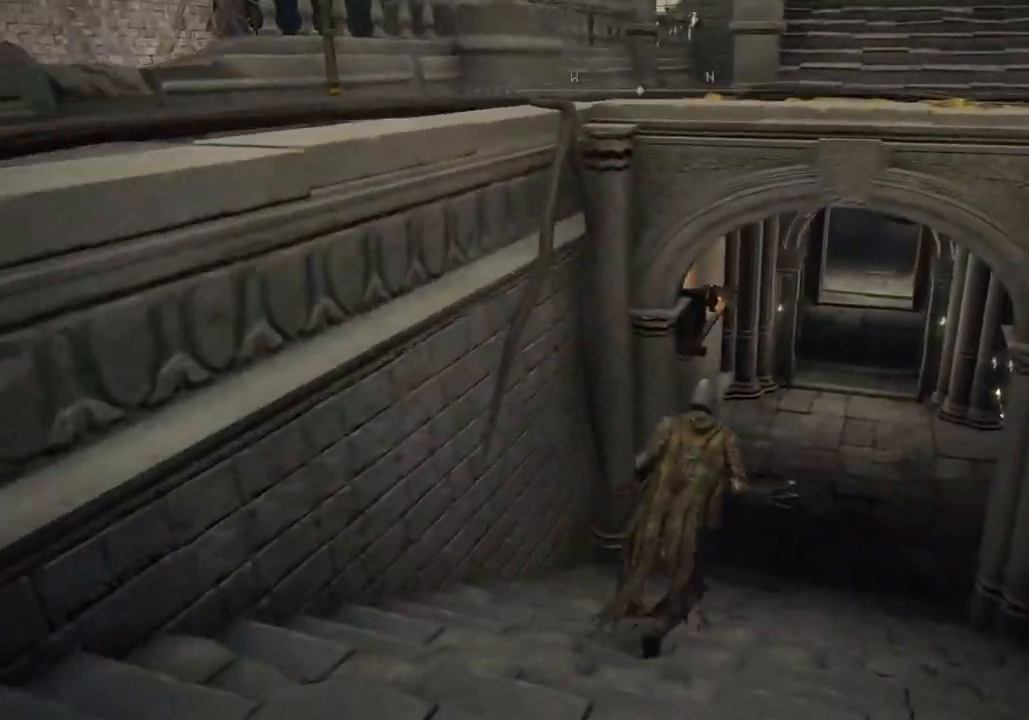
{"buttons": ["CIRCLE"], "left_stick": "up", "right_stick": "left", "events": []}
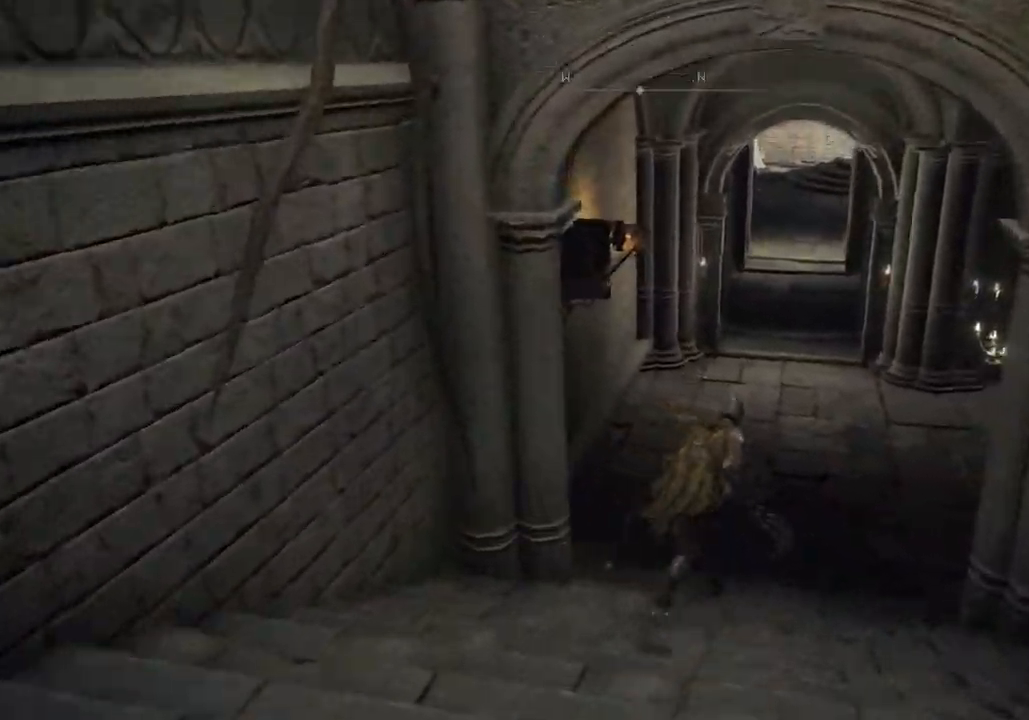
{"buttons": ["CIRCLE"], "left_stick": "up", "right_stick": "center", "events": [[500, "right_stick", "center"]]}
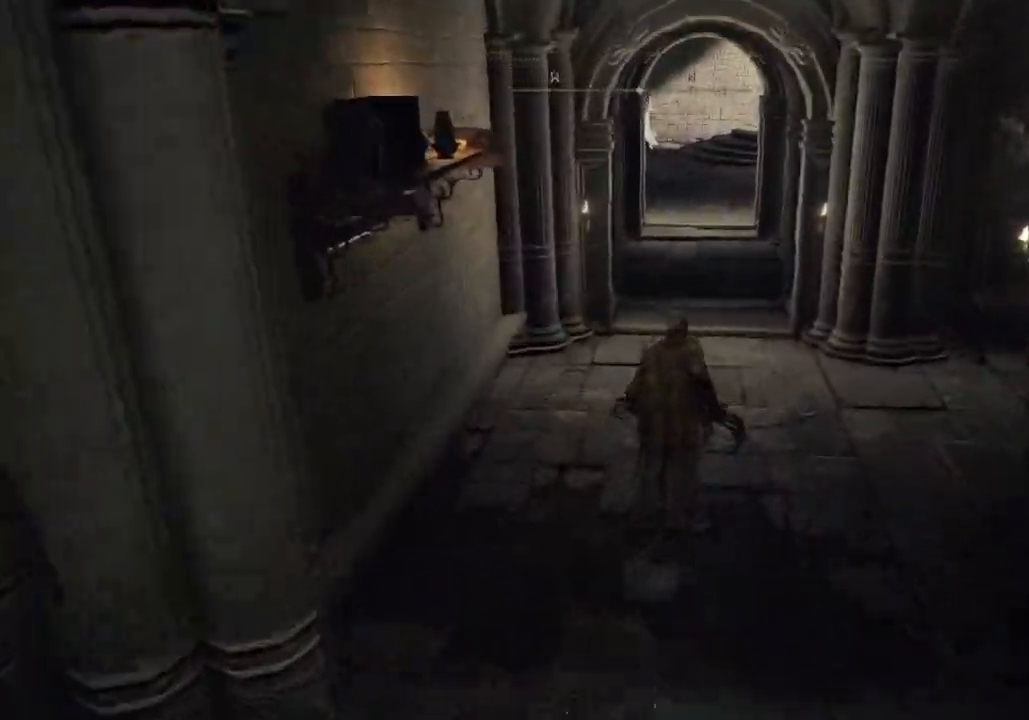
{"buttons": ["CIRCLE"], "left_stick": "up", "right_stick": "center", "events": []}
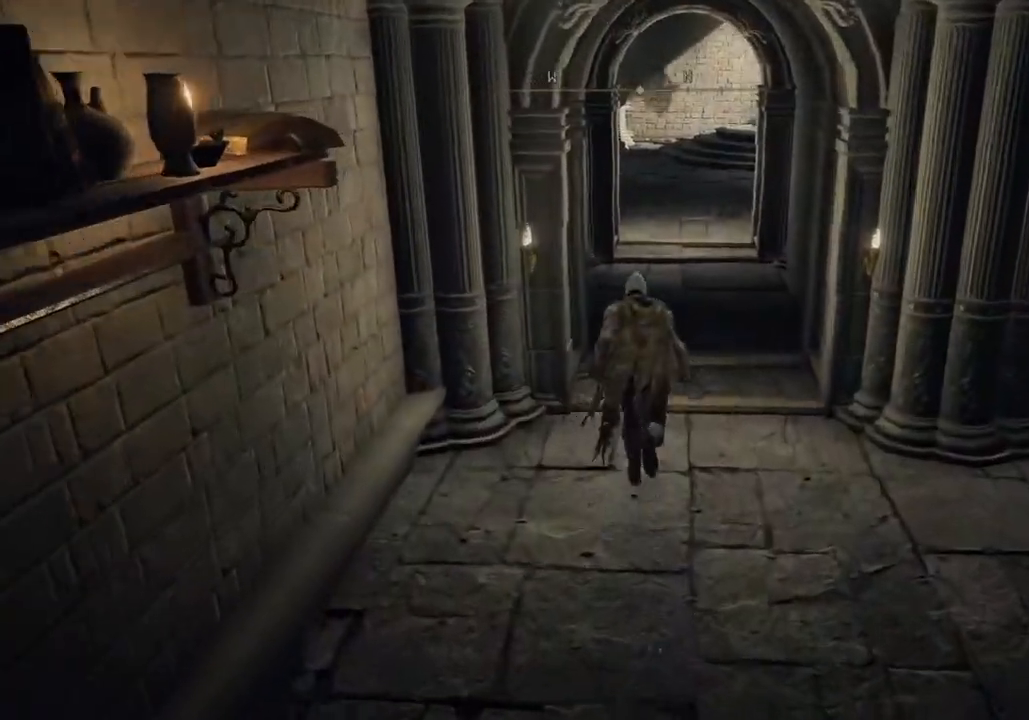
{"buttons": ["CIRCLE"], "left_stick": "up", "right_stick": "center", "events": []}
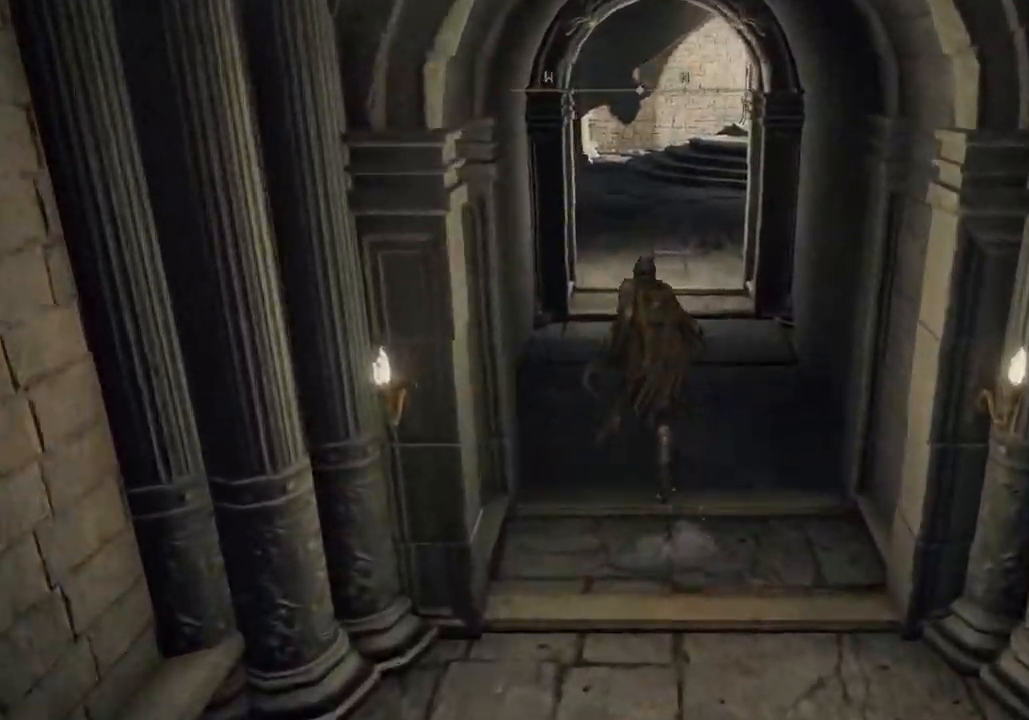
{"buttons": ["CIRCLE"], "left_stick": "up", "right_stick": "right", "events": [[167, "right_stick", "right"]]}
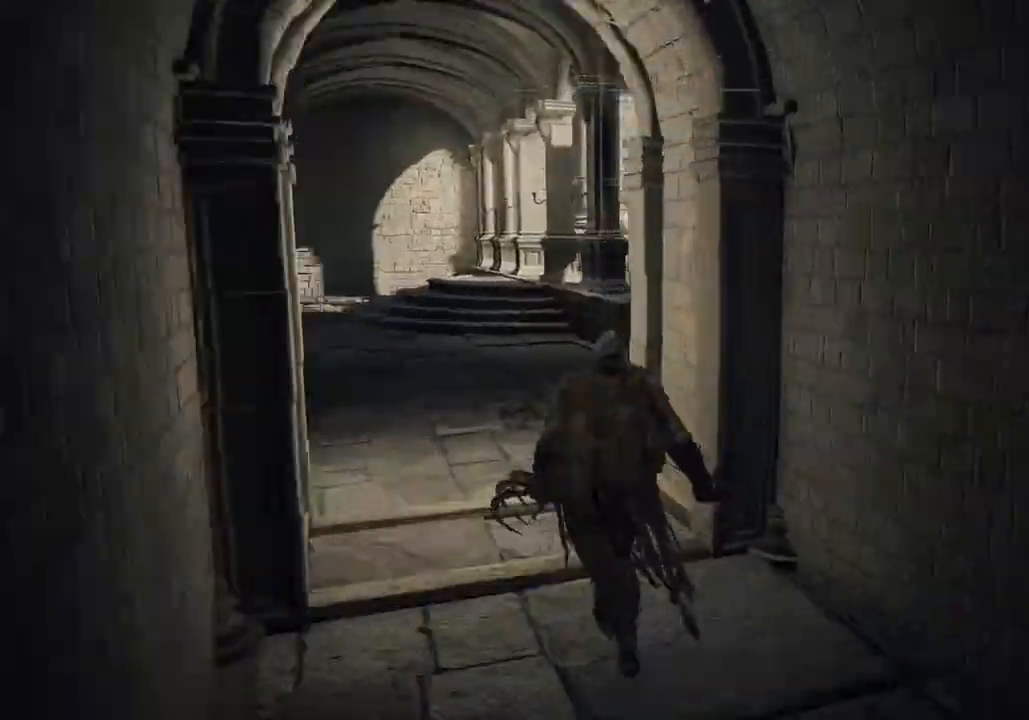
{"buttons": ["CIRCLE"], "left_stick": "up", "right_stick": "right", "events": []}
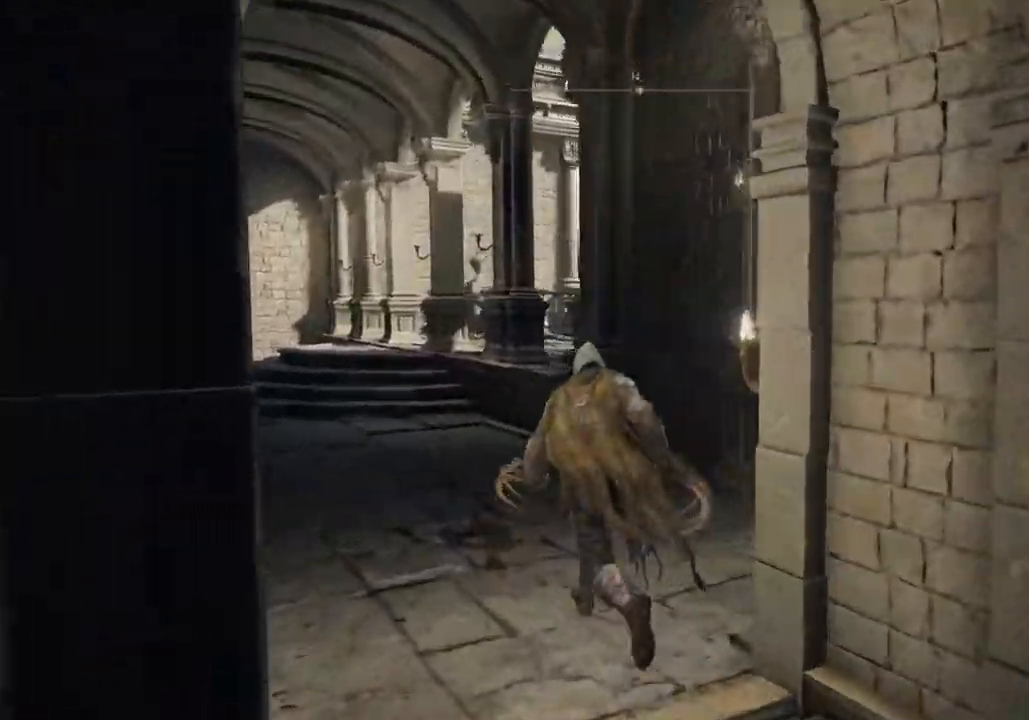
{"buttons": ["CIRCLE"], "left_stick": "up", "right_stick": "right", "events": []}
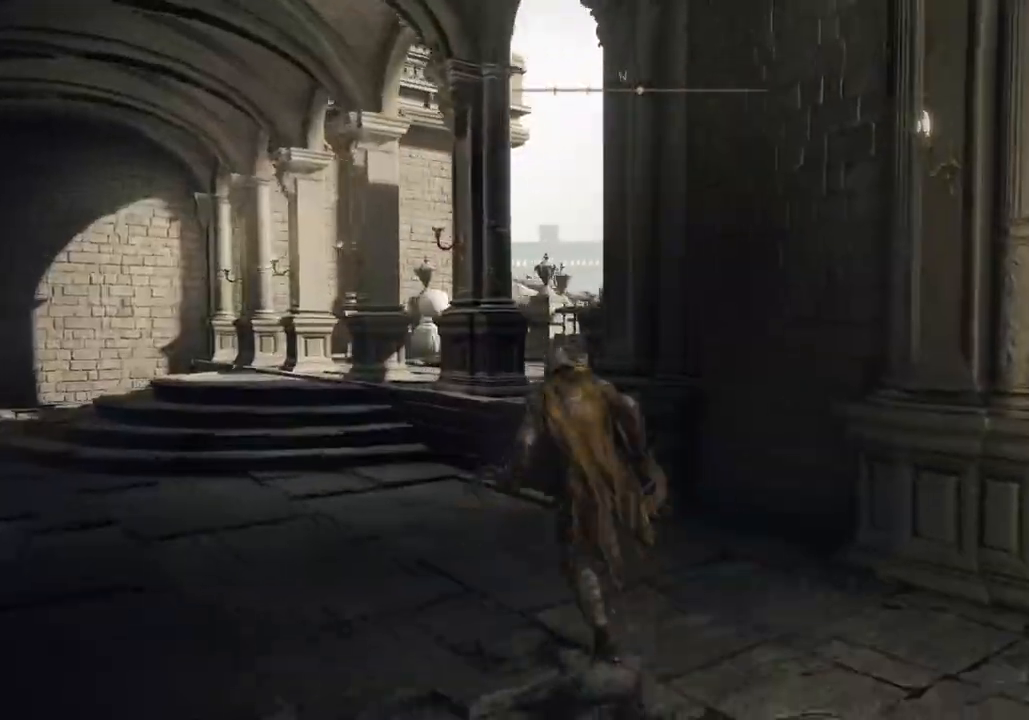
{"buttons": ["CIRCLE"], "left_stick": "up", "right_stick": "right", "events": []}
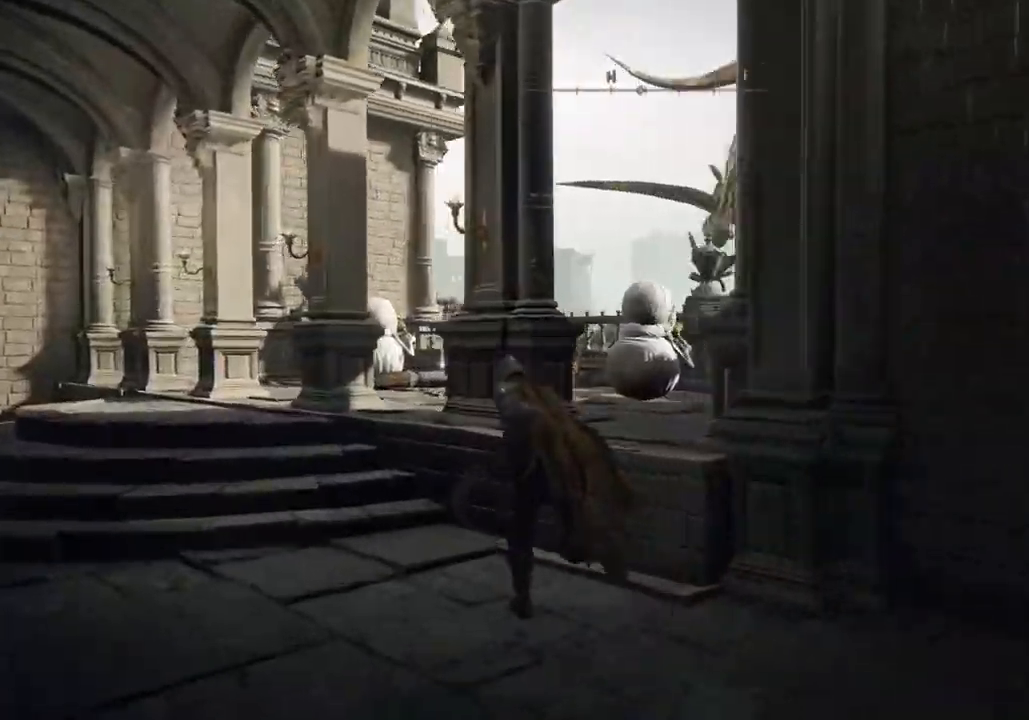
{"buttons": ["CIRCLE"], "left_stick": "up", "right_stick": "center", "events": [[50, "CROSS", "down"], [67, "right_stick", "center"], [183, "CROSS", "up"]]}
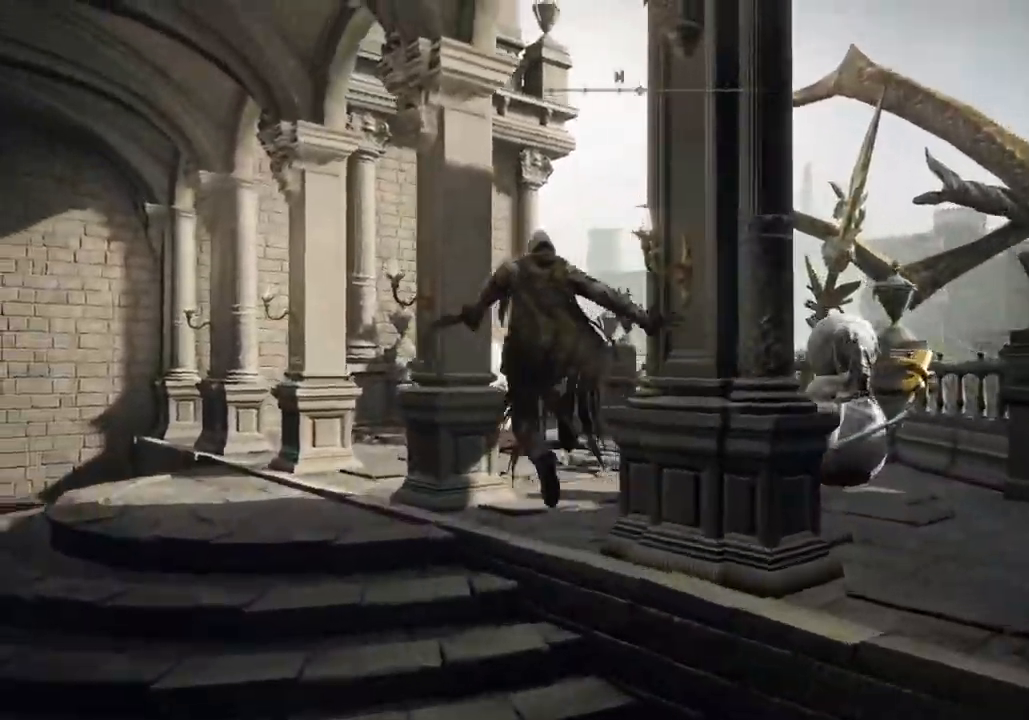
{"buttons": ["CIRCLE"], "left_stick": "up", "right_stick": "down-left", "events": [[50, "right_stick", "right"], [417, "right_stick", "down-left"]]}
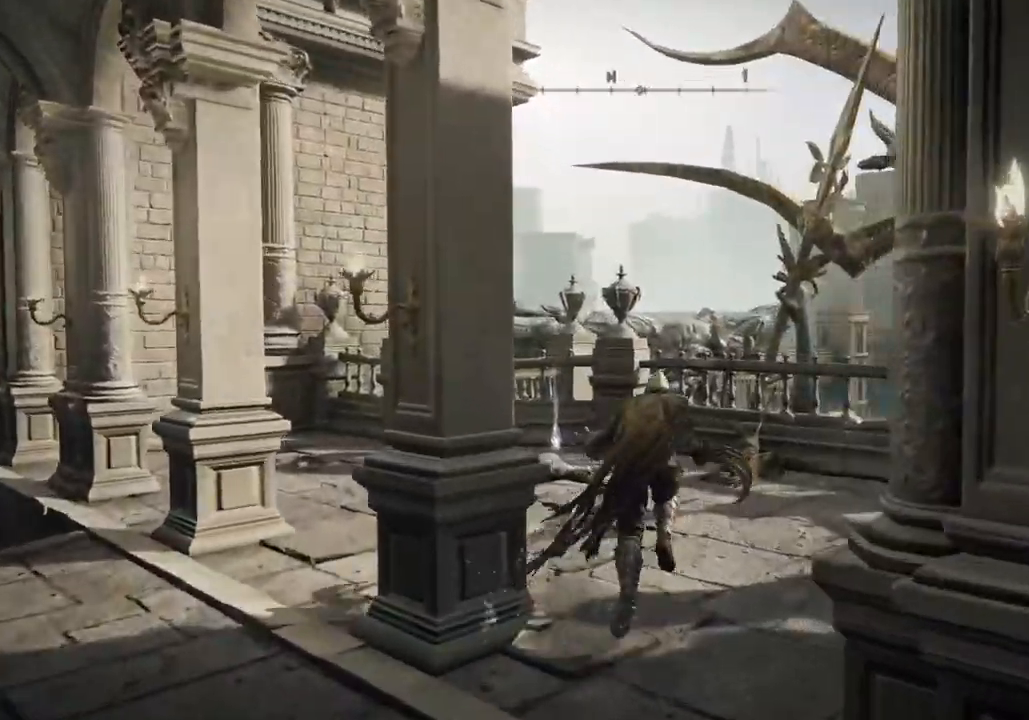
{"buttons": ["CIRCLE"], "left_stick": "up", "right_stick": "center", "events": [[150, "right_stick", "down-right"], [333, "right_stick", "center"], [383, "TRIANGLE", "down"], [450, "TRIANGLE", "up"]]}
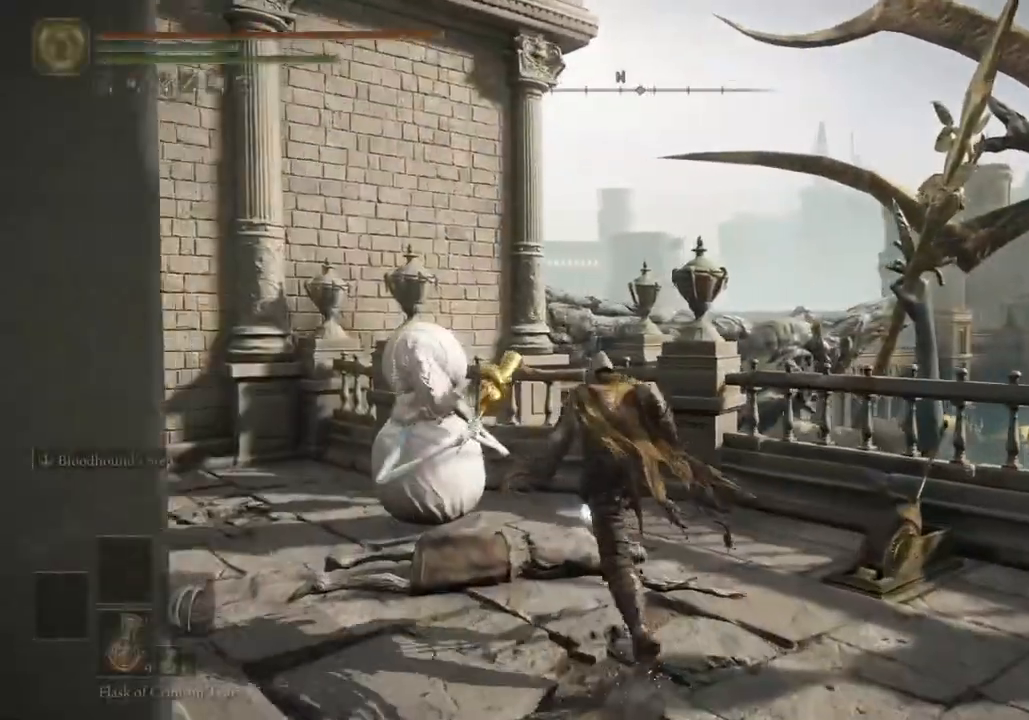
{"buttons": ["CIRCLE"], "left_stick": "left", "right_stick": "center", "events": [[67, "TRIANGLE", "down"], [117, "TRIANGLE", "up"], [200, "TRIANGLE", "down"], [250, "left_stick", "left"], [283, "TRIANGLE", "up"], [367, "TRIANGLE", "down"], [450, "TRIANGLE", "up"]]}
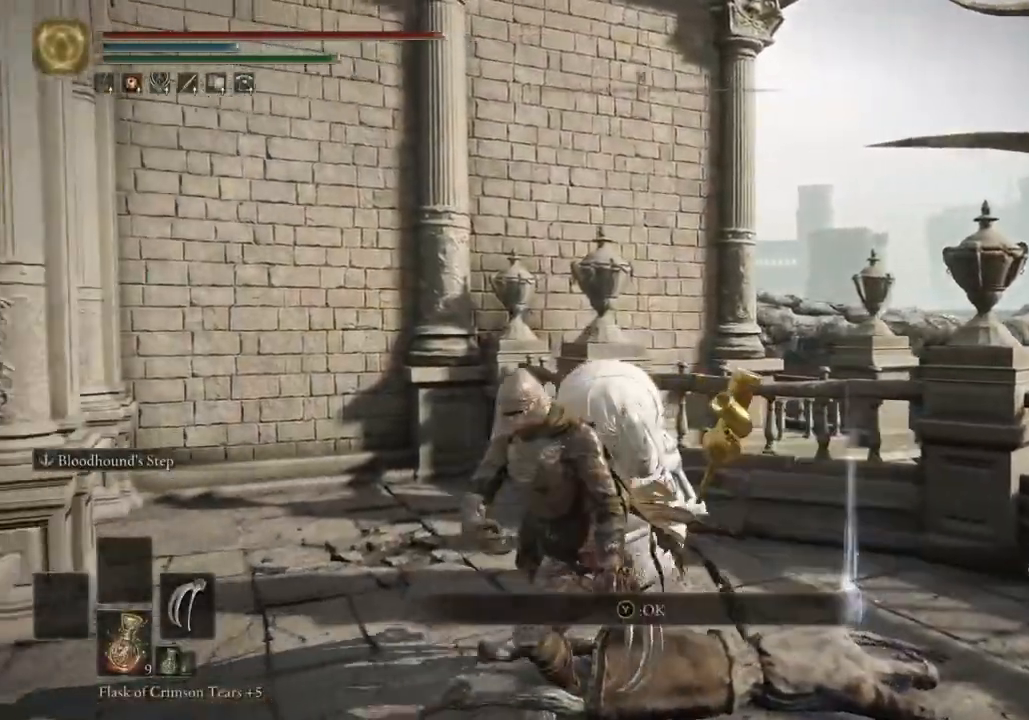
{"buttons": ["CIRCLE"], "left_stick": "down-left", "right_stick": "center", "events": [[117, "left_stick", "down-left"]]}
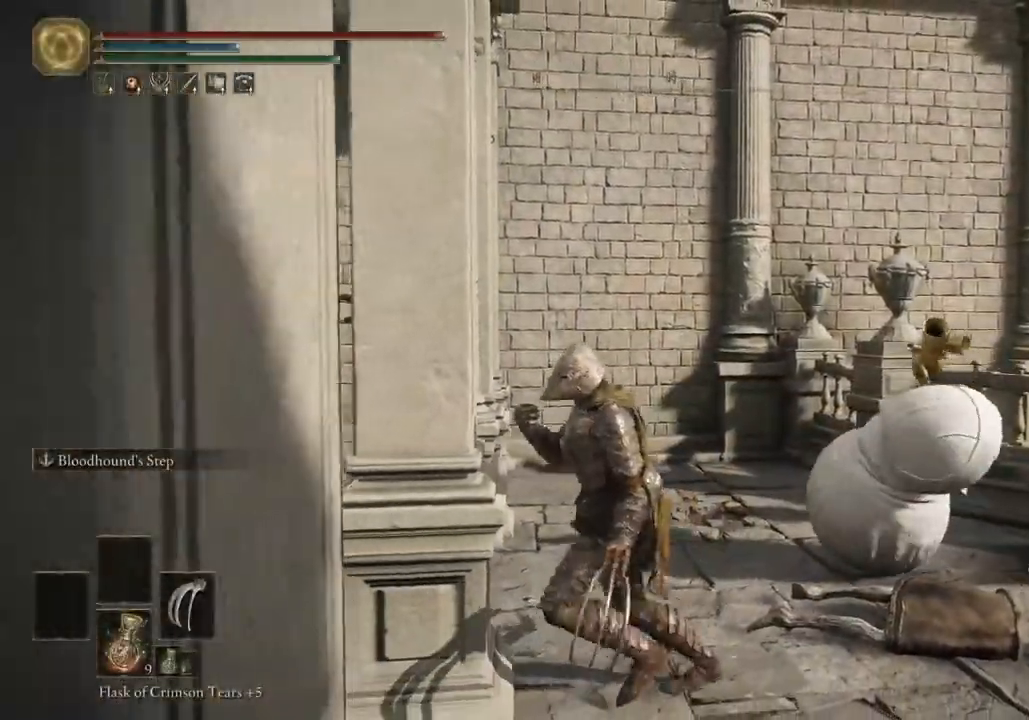
{"buttons": ["CIRCLE"], "left_stick": "down-left", "right_stick": "left", "events": [[167, "right_stick", "down-left"], [217, "right_stick", "left"]]}
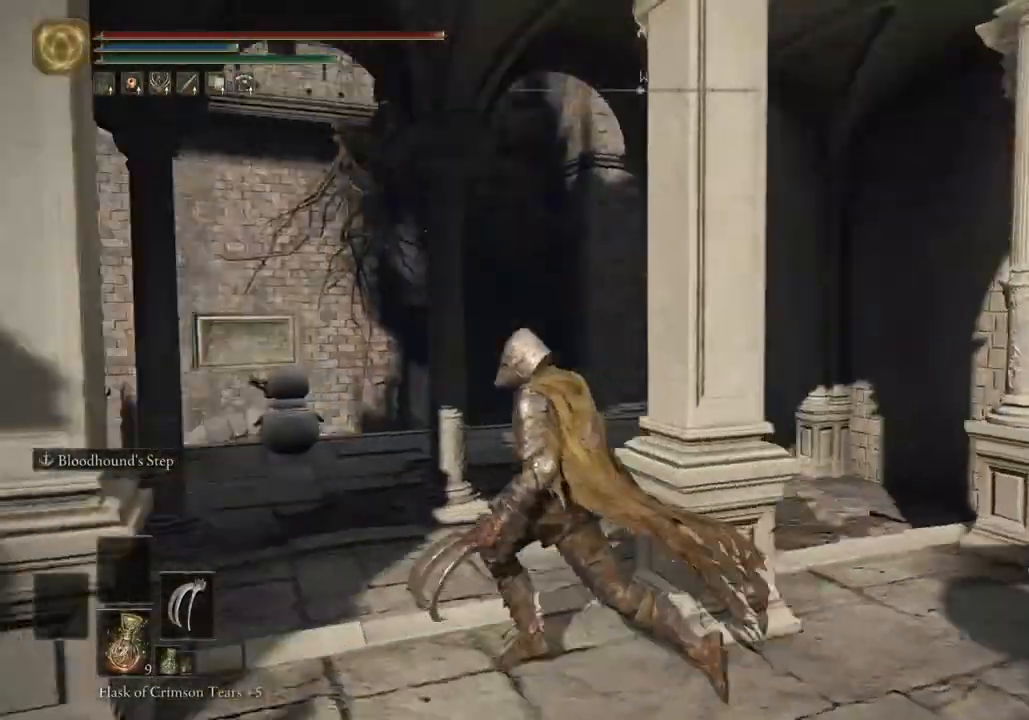
{"buttons": ["CIRCLE"], "left_stick": "up-left", "right_stick": "down-left"}
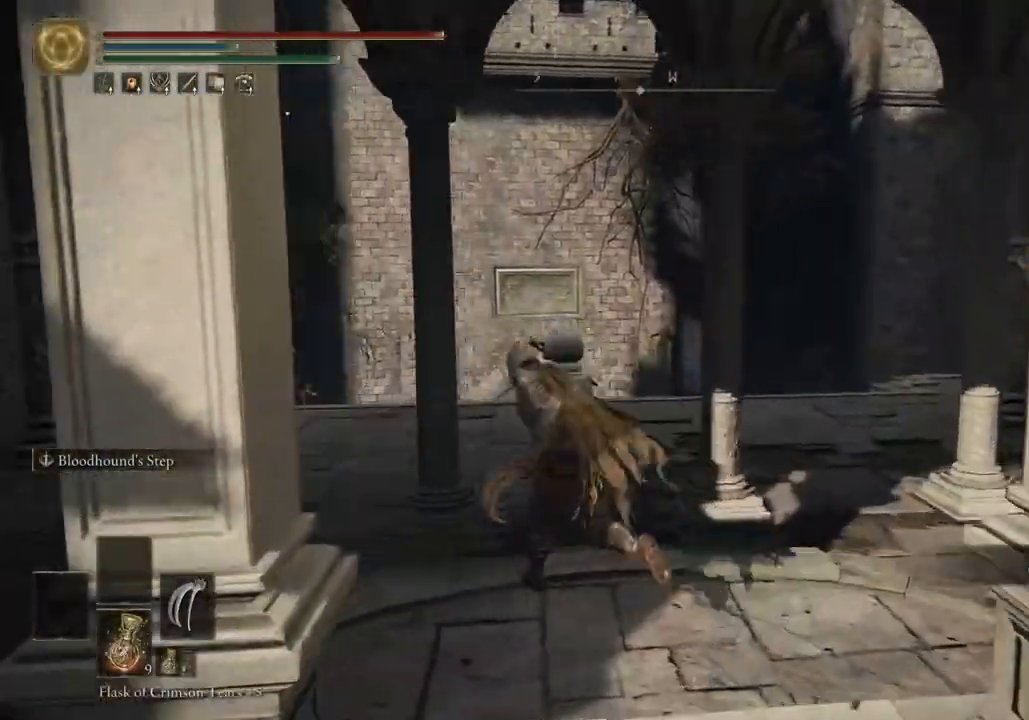
{"buttons": ["CIRCLE"], "left_stick": "up-left", "right_stick": "left", "events": [[500, "right_stick", "left"]]}
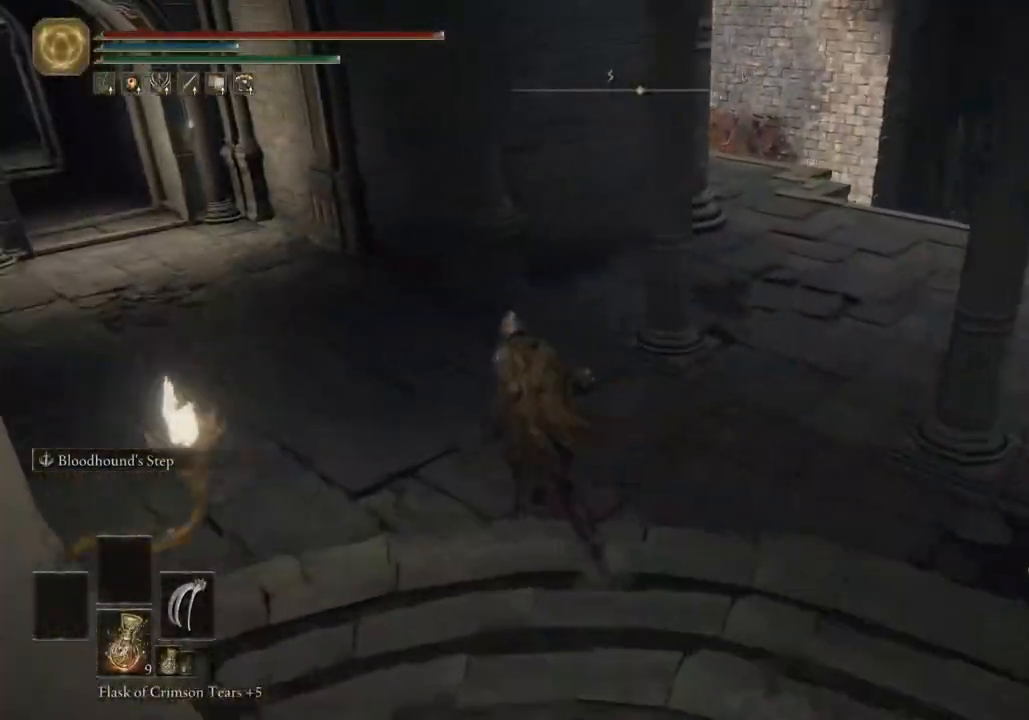
{"buttons": ["CIRCLE"], "left_stick": "left", "right_stick": "left", "events": [[200, "left_stick", "left"]]}
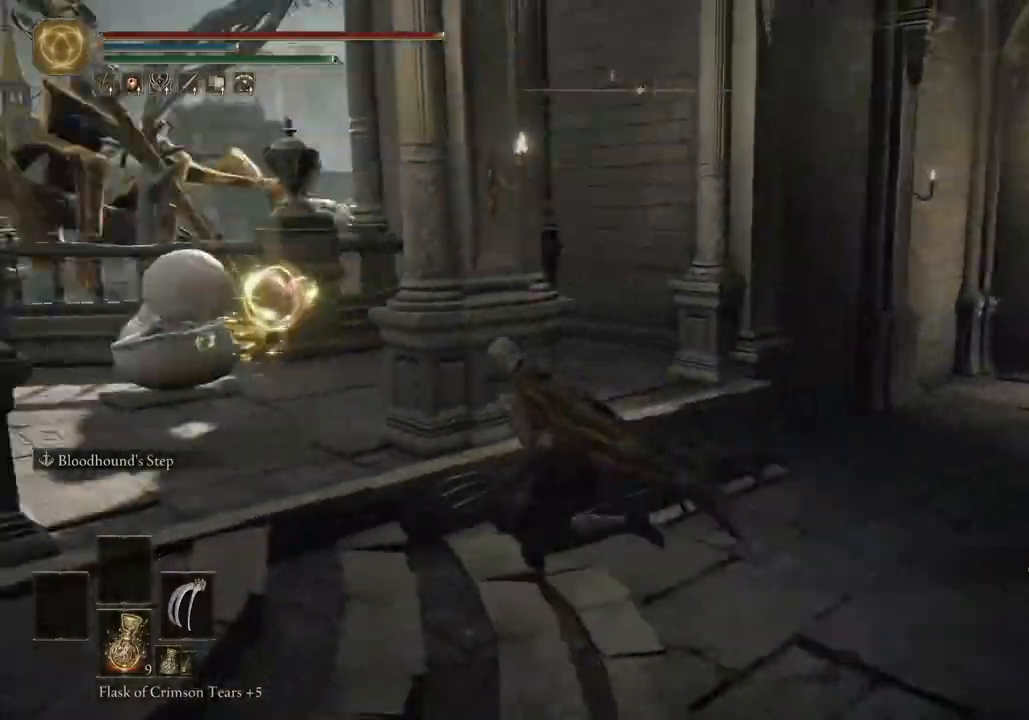
{"buttons": ["CIRCLE"], "left_stick": "up-left", "right_stick": "left", "events": [[33, "left_stick", "up-left"]]}
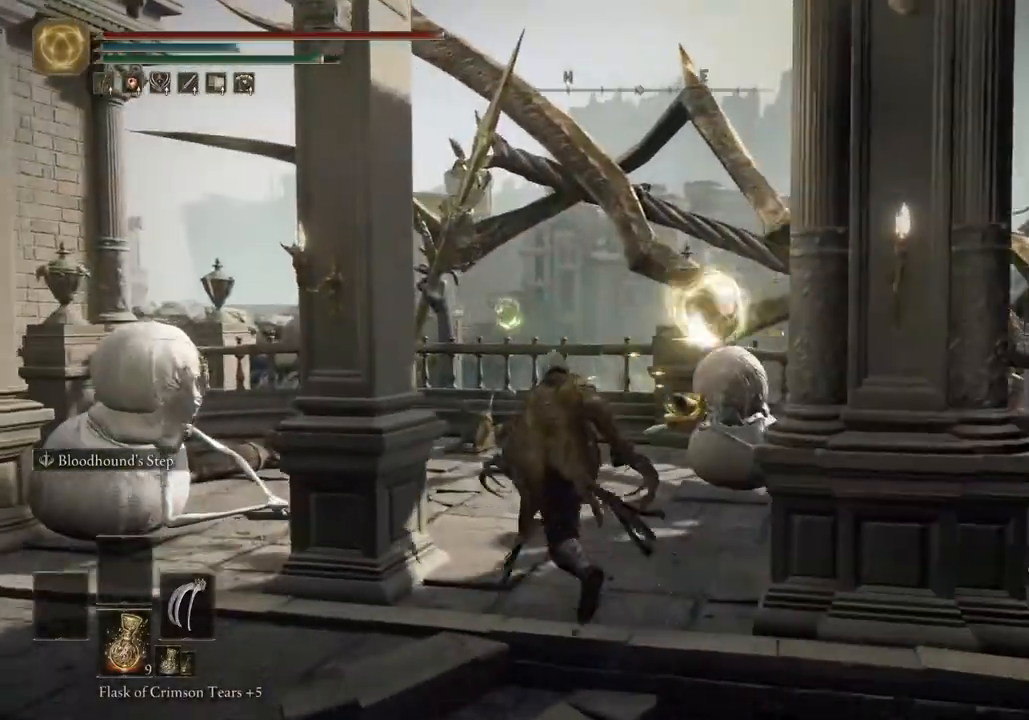
{"buttons": ["CIRCLE"], "left_stick": "up-left", "right_stick": "left", "events": []}
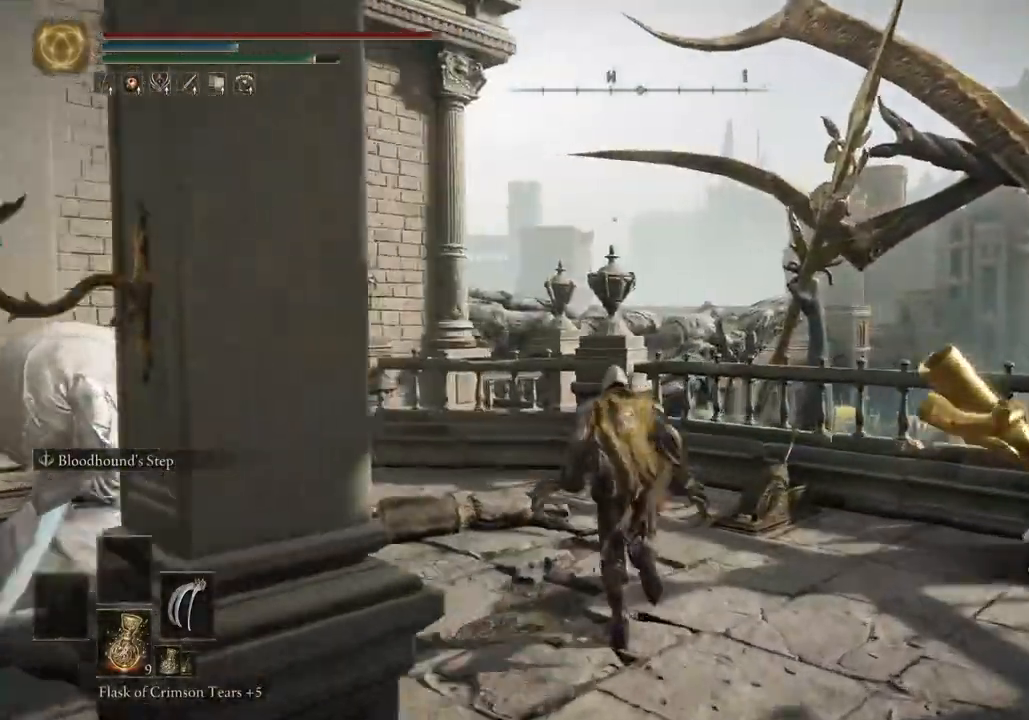
{"buttons": ["CIRCLE"], "left_stick": "up-right", "right_stick": "down-left", "events": [[33, "TRIANGLE", "down"], [67, "left_stick", "up"], [150, "TRIANGLE", "up"], [233, "TRIANGLE", "down"], [283, "right_stick", "down-left"], [300, "TRIANGLE", "up"], [383, "TRIANGLE", "down"], [400, "left_stick", "up-right"], [467, "TRIANGLE", "up"]]}